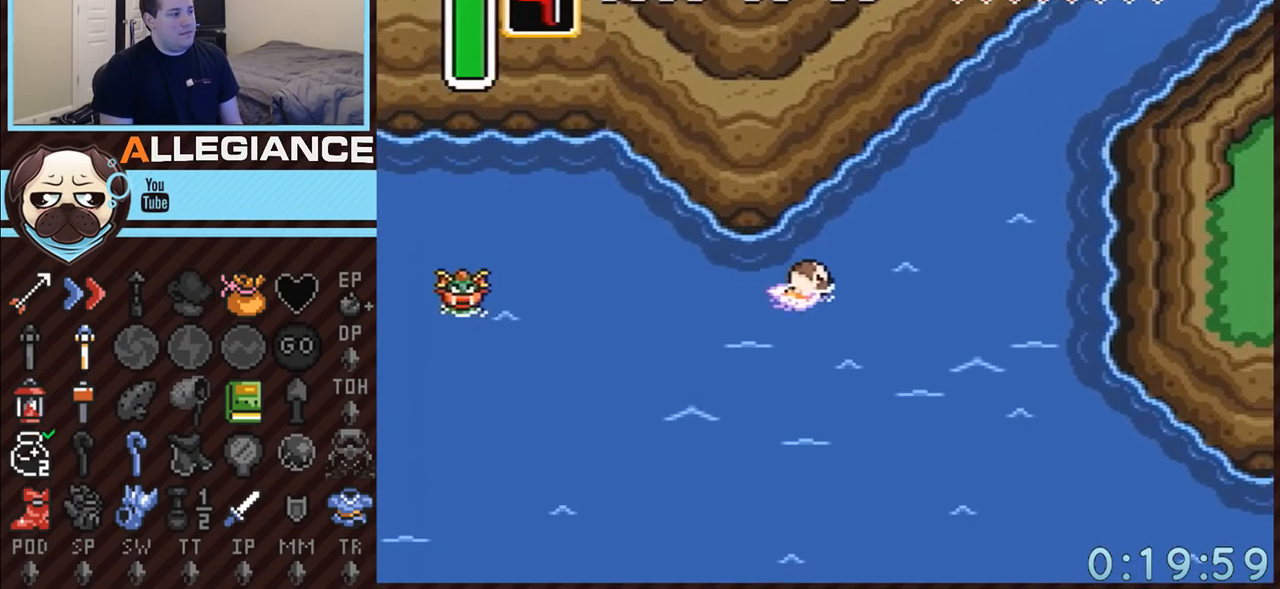
Gameplay with a controller (Nintendo layout); each line is a JSON object with the inputs held at the frame after it. "events" lists button and stick changes between this image and that frame as [ms after this image, input, new state], when the widget could be followed in between. Not read: L3 R3.
{"buttons": ["DPAD_UP", "DPAD_RIGHT"], "events": [[117, "A", "down"], [117, "B", "down"], [300, "B", "up"], [333, "A", "up"]]}
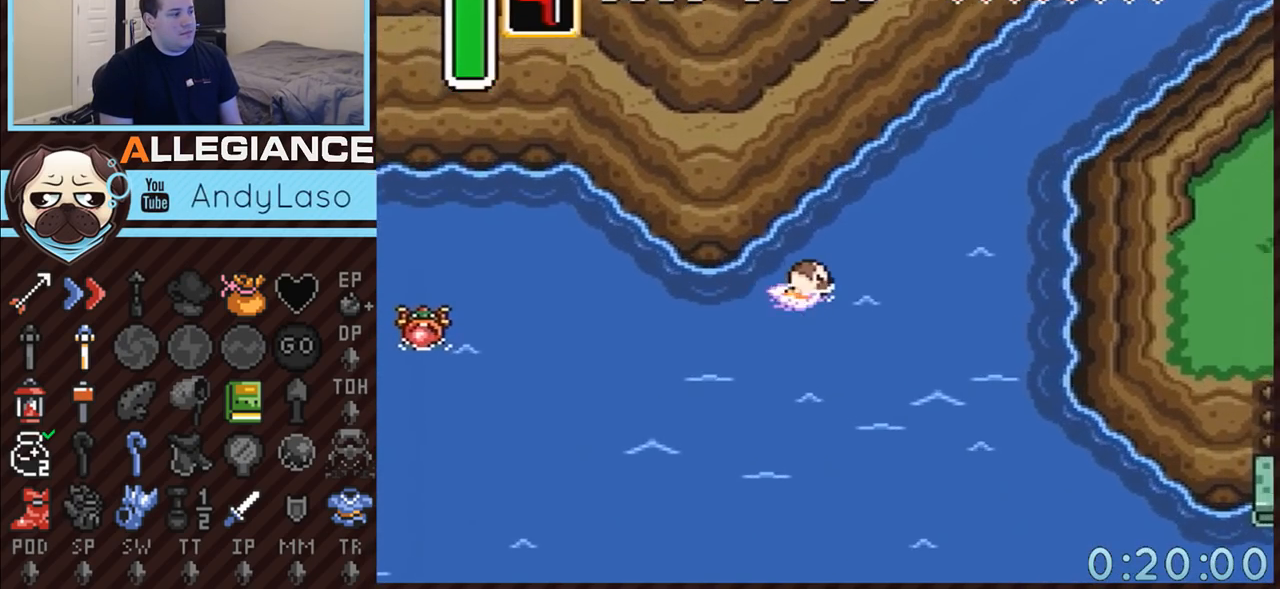
{"buttons": ["DPAD_UP", "DPAD_RIGHT"], "events": [[117, "A", "down"], [150, "B", "down"], [350, "A", "up"], [350, "B", "up"]]}
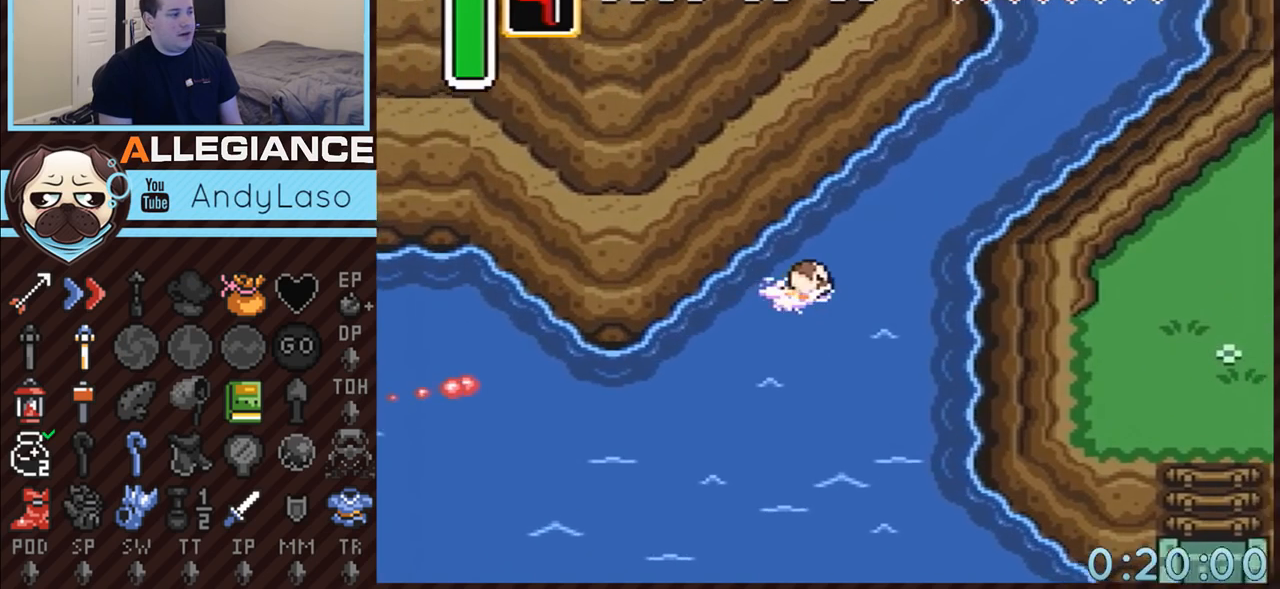
{"buttons": ["DPAD_UP", "DPAD_RIGHT"], "events": [[183, "A", "down"], [217, "B", "down"], [367, "B", "up"], [400, "A", "up"]]}
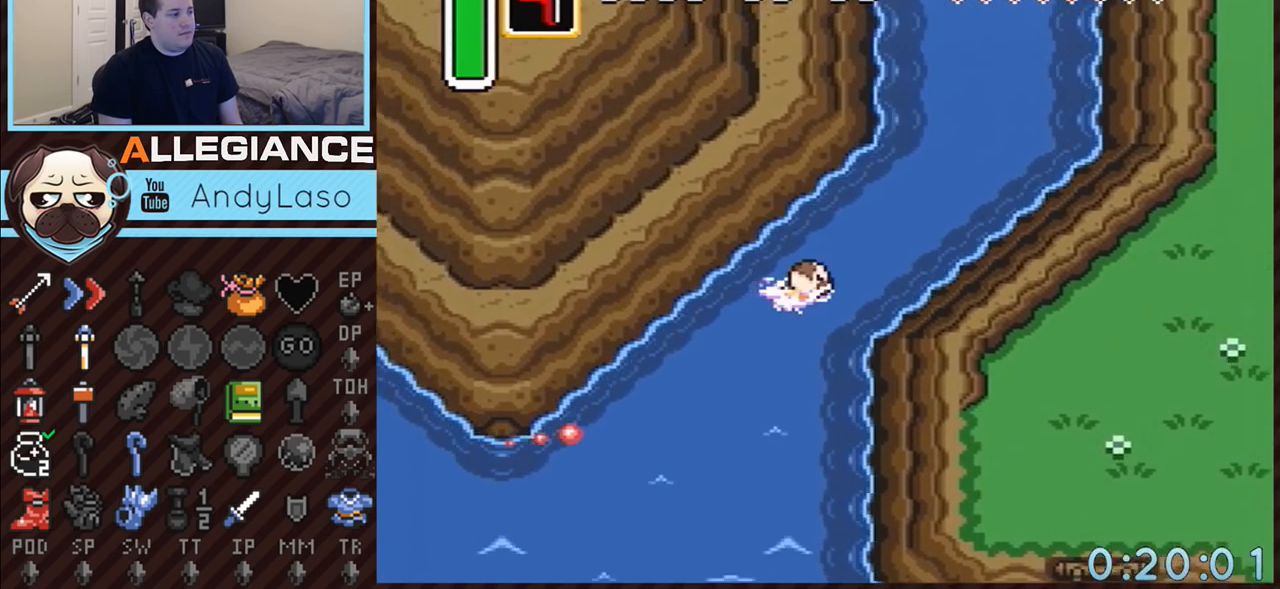
{"buttons": ["DPAD_UP"], "events": [[217, "A", "down"], [250, "B", "down"], [283, "DPAD_RIGHT", "up"], [367, "B", "up"], [400, "A", "up"]]}
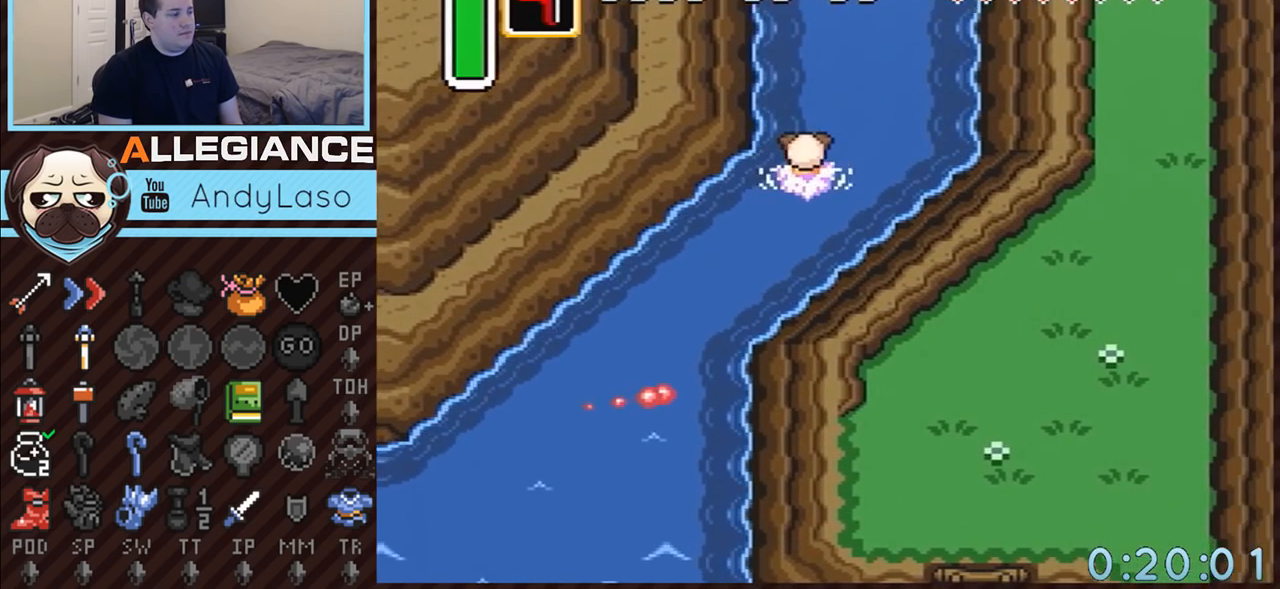
{"buttons": ["DPAD_UP"], "events": [[250, "A", "down"], [300, "B", "down"], [433, "A", "up"], [433, "B", "up"]]}
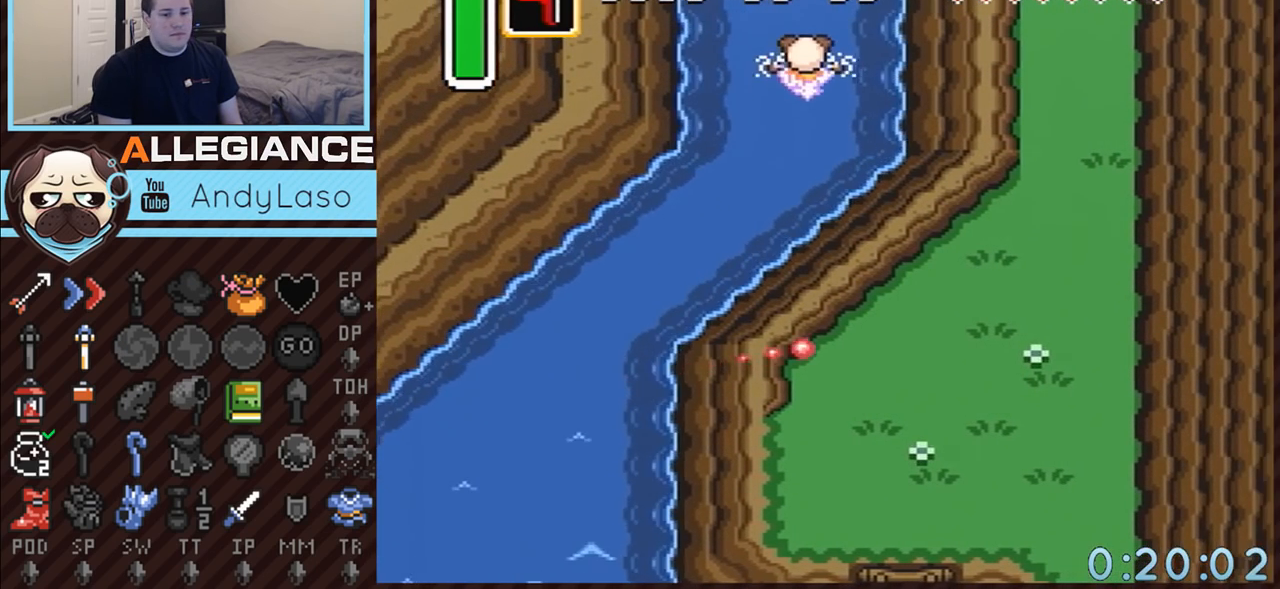
{"buttons": ["A", "DPAD_UP"], "events": [[333, "A", "down"], [367, "B", "down"], [500, "B", "up"]]}
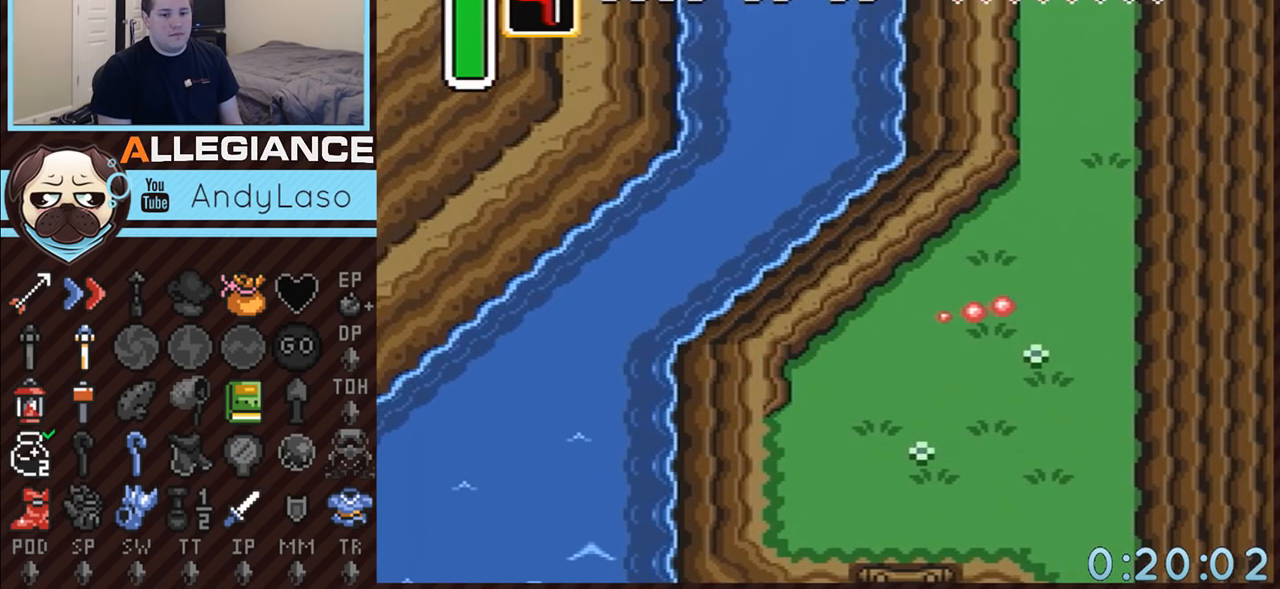
{"buttons": [], "events": [[33, "A", "up"], [400, "DPAD_UP", "up"]]}
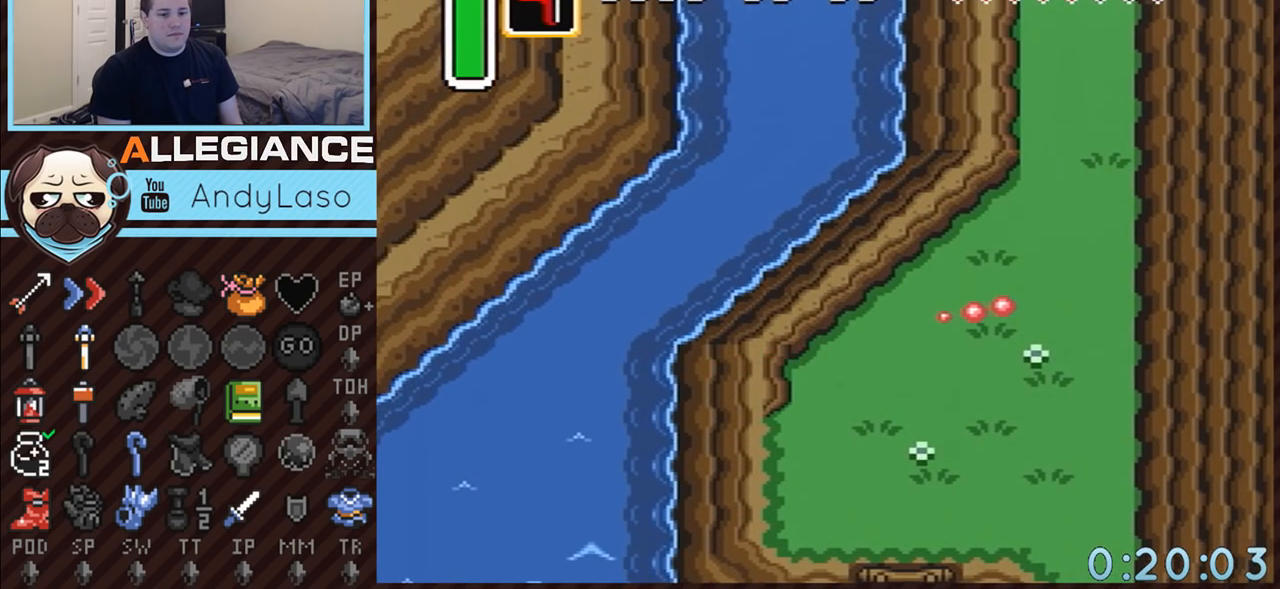
{"buttons": ["DPAD_UP"], "events": [[150, "DPAD_UP", "down"]]}
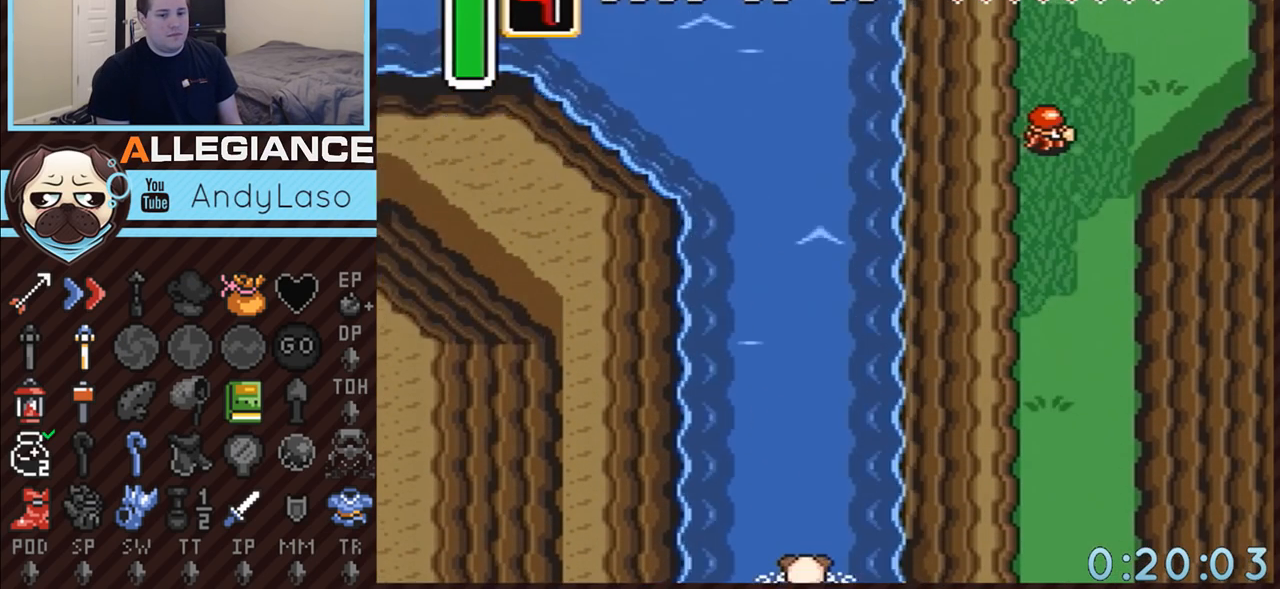
{"buttons": ["A", "B", "DPAD_UP"], "events": [[433, "A", "down"], [500, "B", "down"]]}
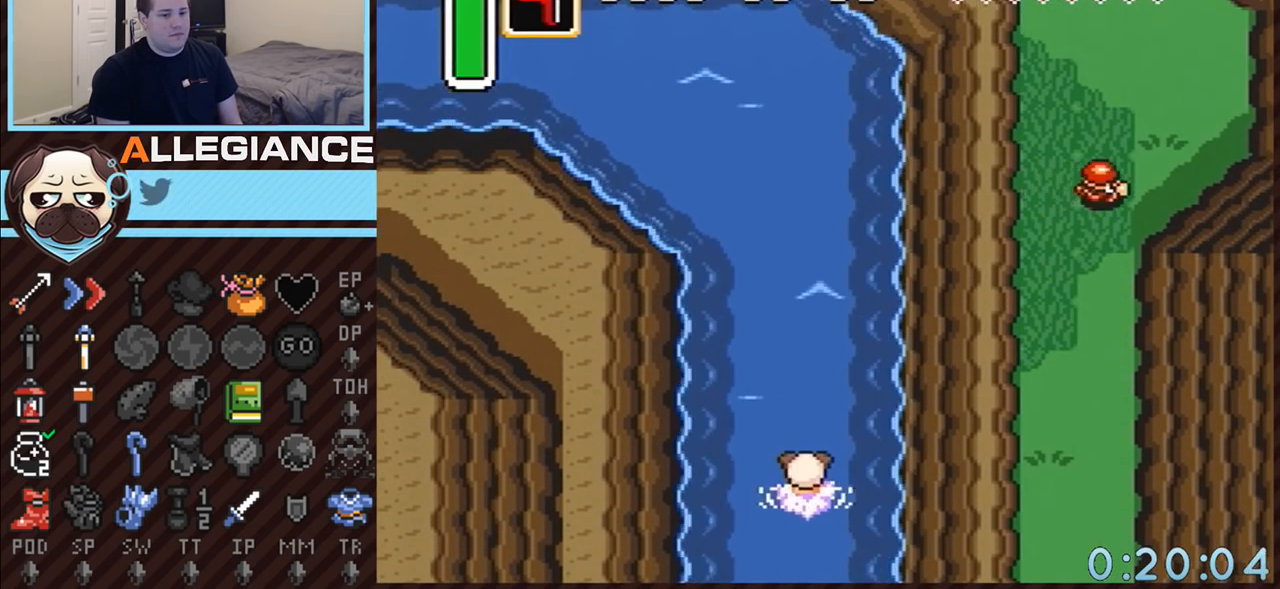
{"buttons": ["A", "B", "DPAD_UP"], "events": [[117, "B", "up"], [150, "A", "up"], [433, "A", "down"], [500, "B", "down"]]}
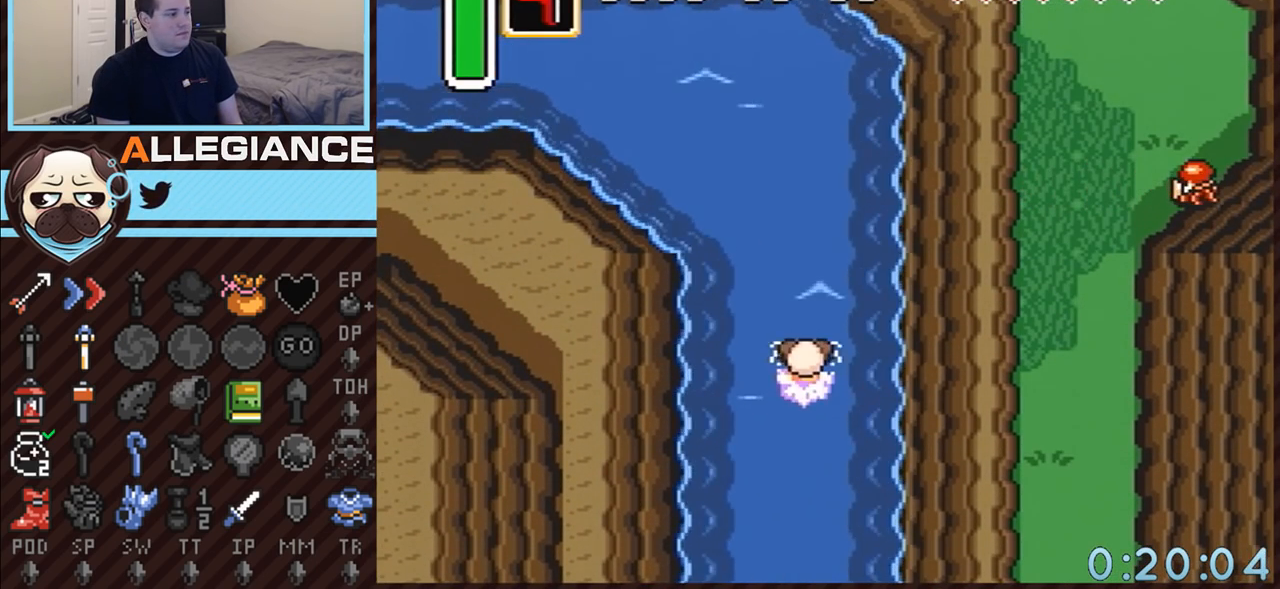
{"buttons": ["A", "B", "DPAD_UP", "DPAD_LEFT"], "events": [[117, "B", "up"], [150, "A", "up"], [250, "DPAD_LEFT", "down"], [433, "A", "down"], [467, "B", "down"]]}
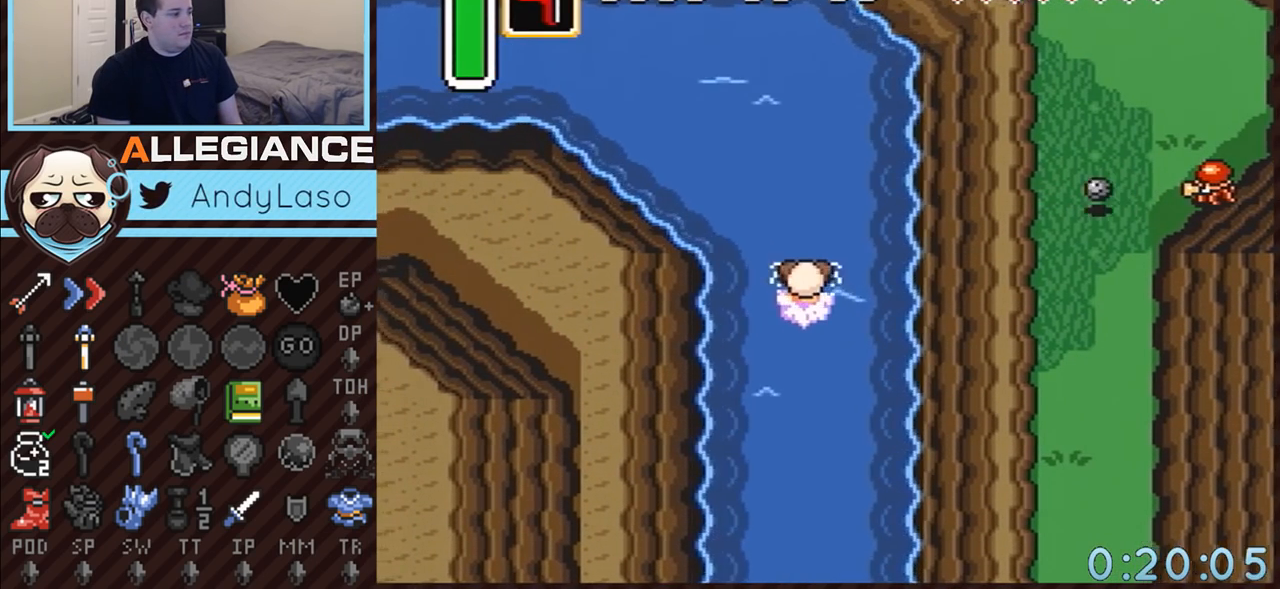
{"buttons": ["A", "DPAD_UP", "DPAD_LEFT"], "events": [[150, "B", "up"], [183, "A", "up"], [500, "A", "down"]]}
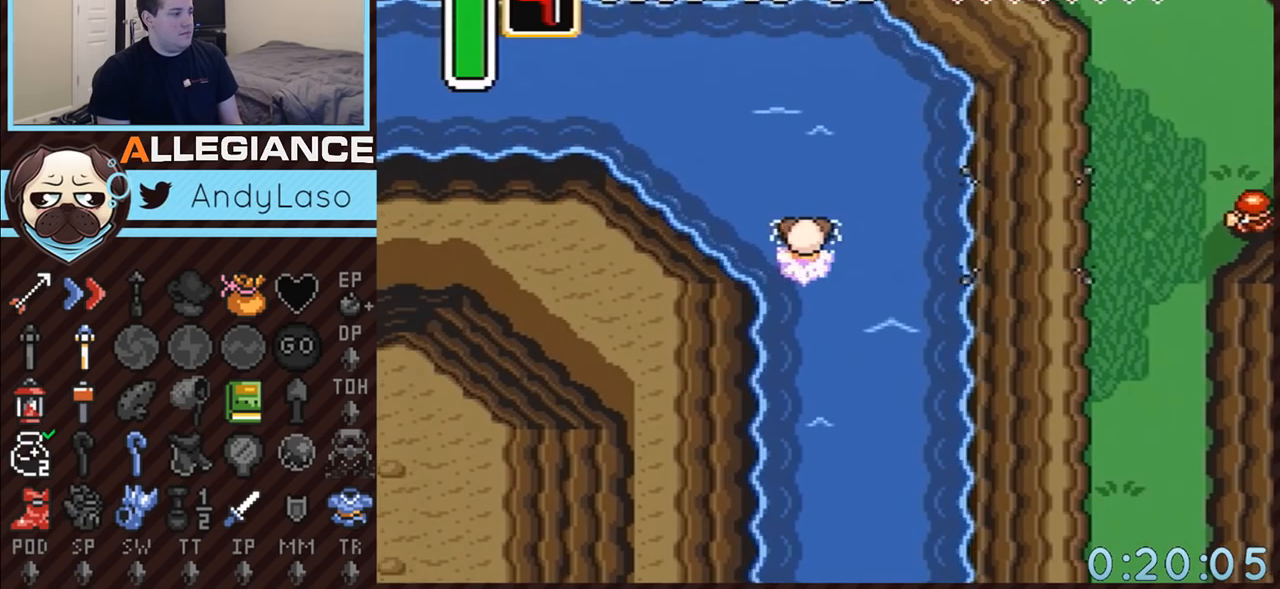
{"buttons": ["DPAD_UP", "DPAD_LEFT"], "events": [[33, "B", "down"], [183, "B", "up"], [250, "A", "up"], [250, "DPAD_LEFT", "up"], [283, "DPAD_LEFT", "down"]]}
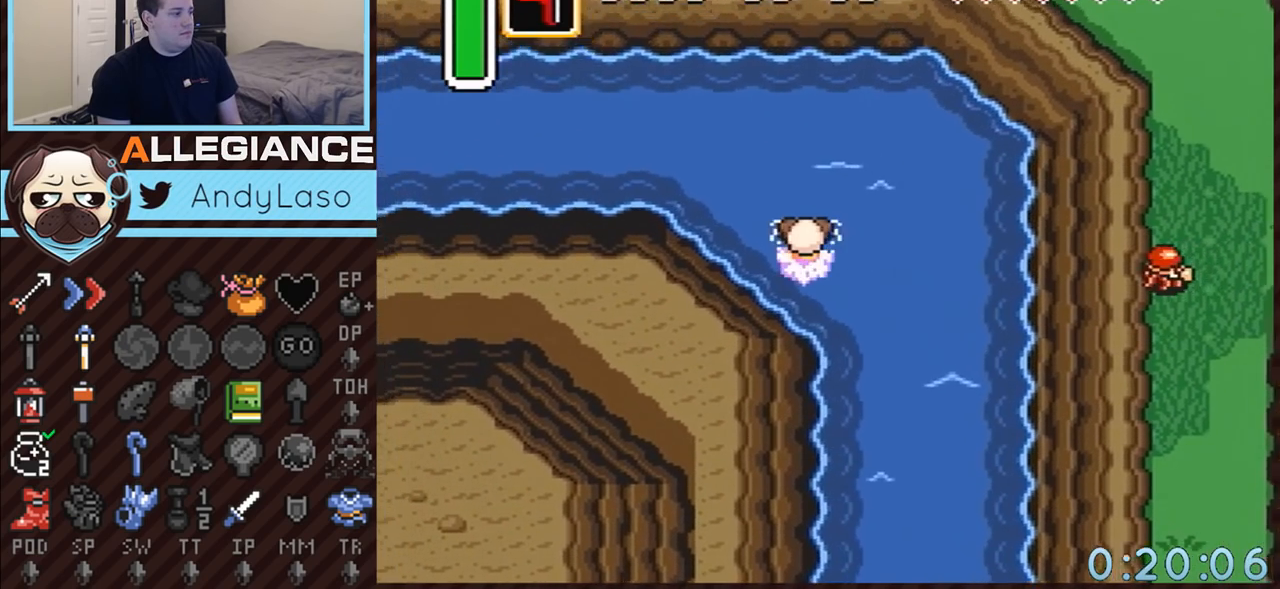
{"buttons": ["DPAD_LEFT"], "events": [[33, "A", "down"], [33, "B", "down"], [217, "A", "up"], [217, "B", "up"], [300, "DPAD_UP", "up"]]}
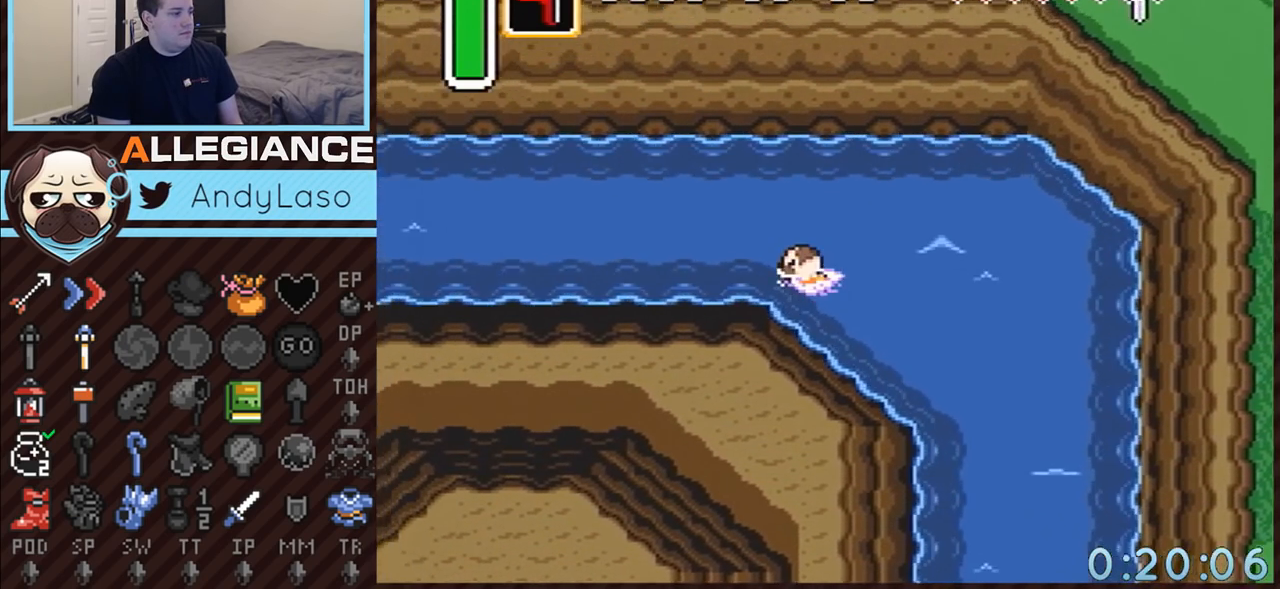
{"buttons": ["DPAD_LEFT"], "events": [[117, "A", "down"], [117, "B", "down"], [333, "A", "up"], [333, "B", "up"]]}
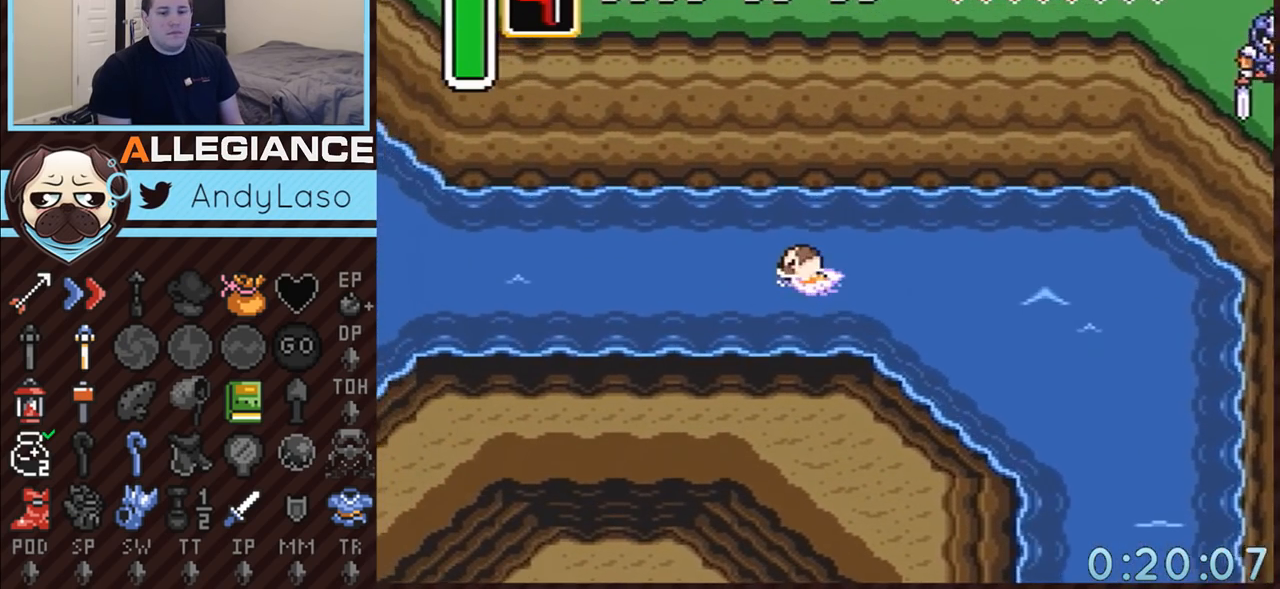
{"buttons": ["DPAD_LEFT"], "events": [[183, "A", "down"], [183, "B", "down"], [367, "B", "up"], [433, "A", "up"]]}
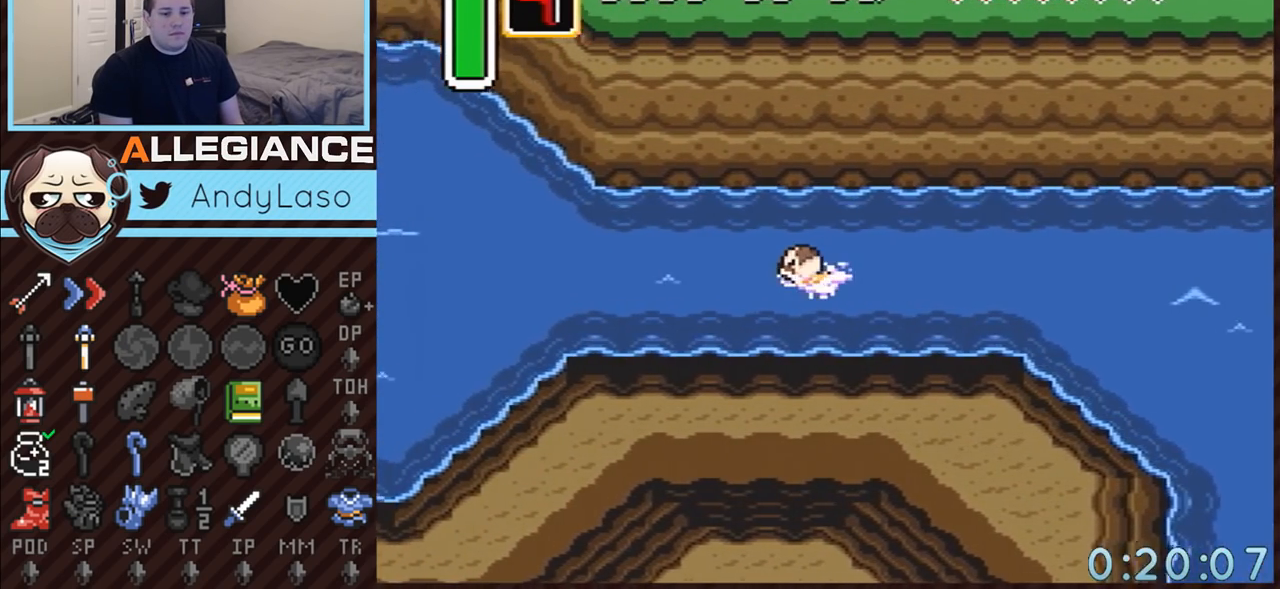
{"buttons": ["DPAD_LEFT"], "events": [[250, "A", "down"], [283, "B", "down"], [433, "B", "up"], [467, "A", "up"]]}
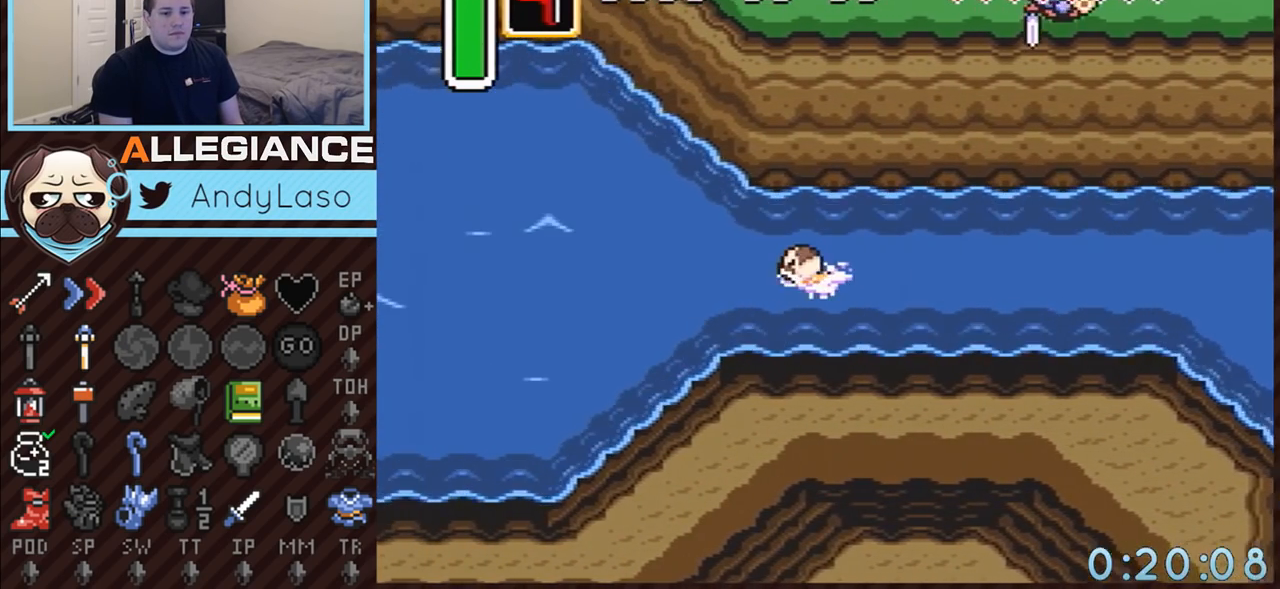
{"buttons": ["A", "B", "DPAD_LEFT"], "events": [[333, "A", "down"], [367, "B", "down"]]}
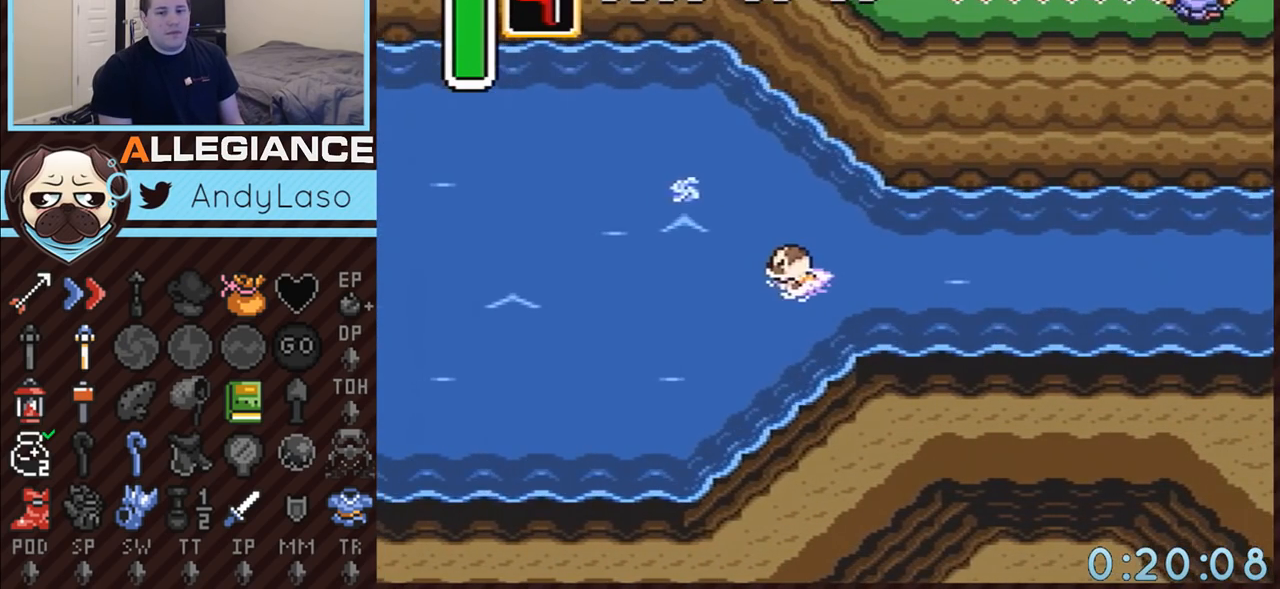
{"buttons": ["A", "B", "DPAD_LEFT"], "events": [[50, "B", "up"], [100, "A", "up"], [400, "A", "down"], [467, "B", "down"]]}
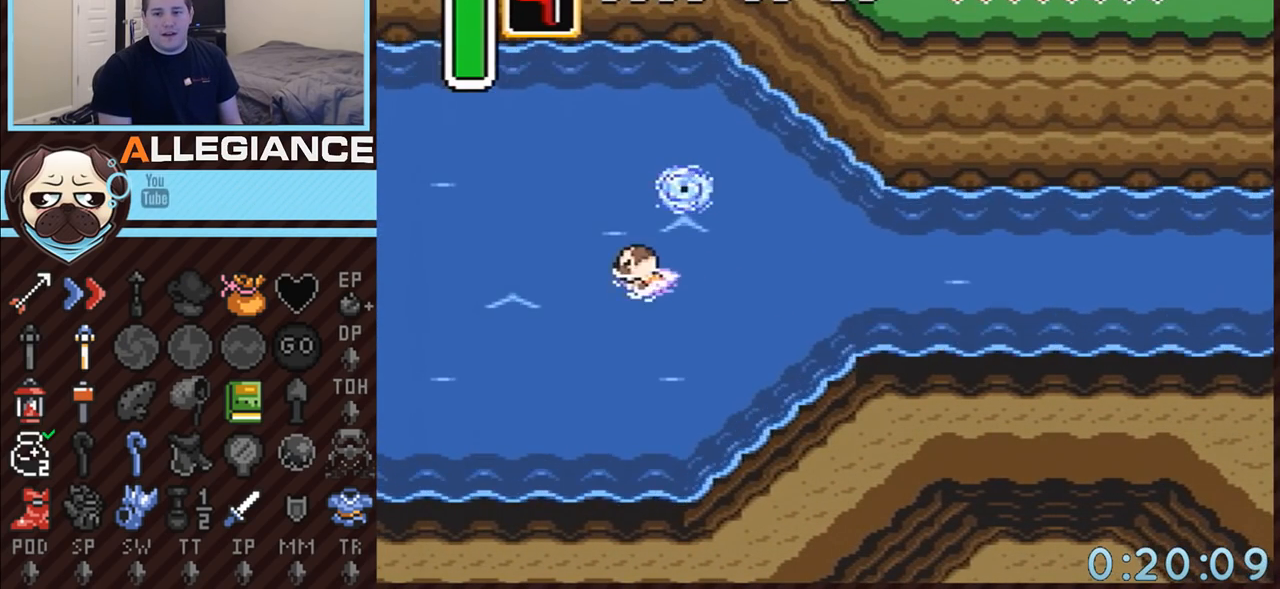
{"buttons": ["A", "B", "DPAD_LEFT"], "events": [[117, "B", "up"], [150, "A", "up"], [367, "A", "down"], [400, "B", "down"]]}
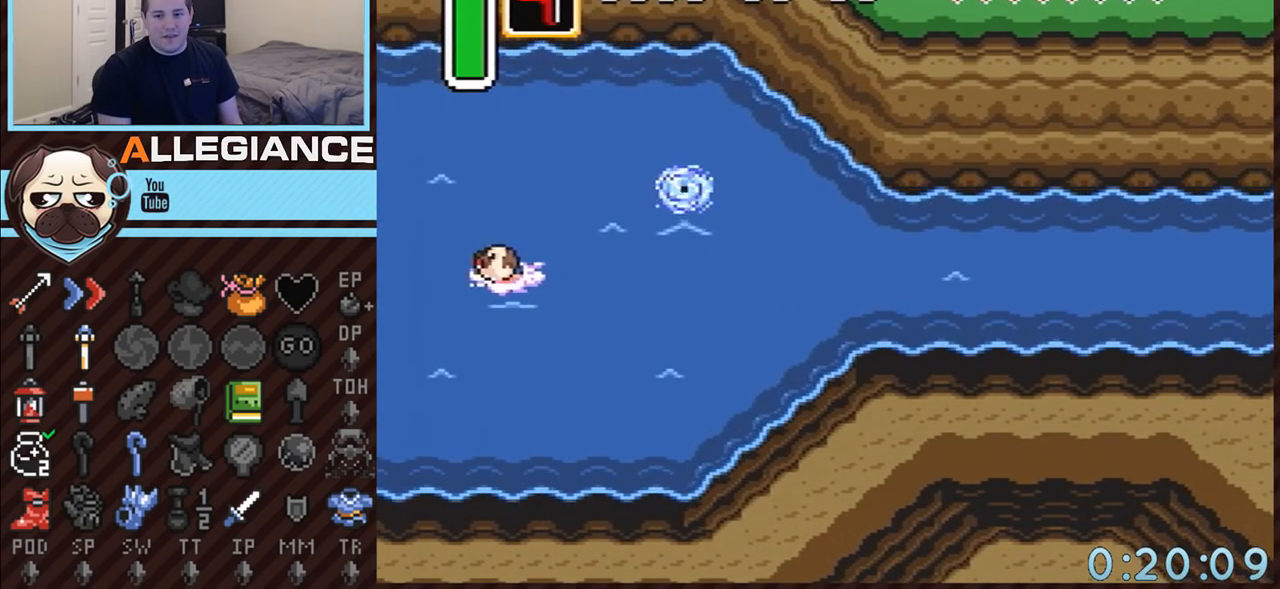
{"buttons": ["DPAD_LEFT"], "events": [[50, "B", "up"], [83, "A", "up"], [150, "A", "down"], [183, "B", "down"], [367, "A", "up"], [367, "B", "up"]]}
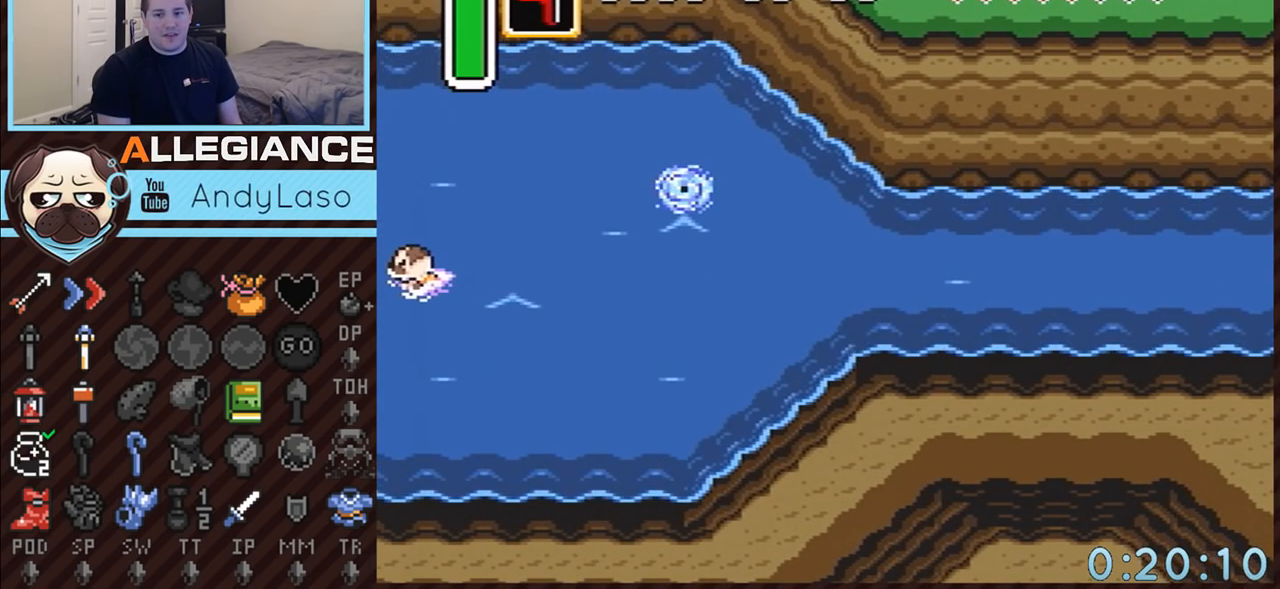
{"buttons": ["DPAD_LEFT"], "events": []}
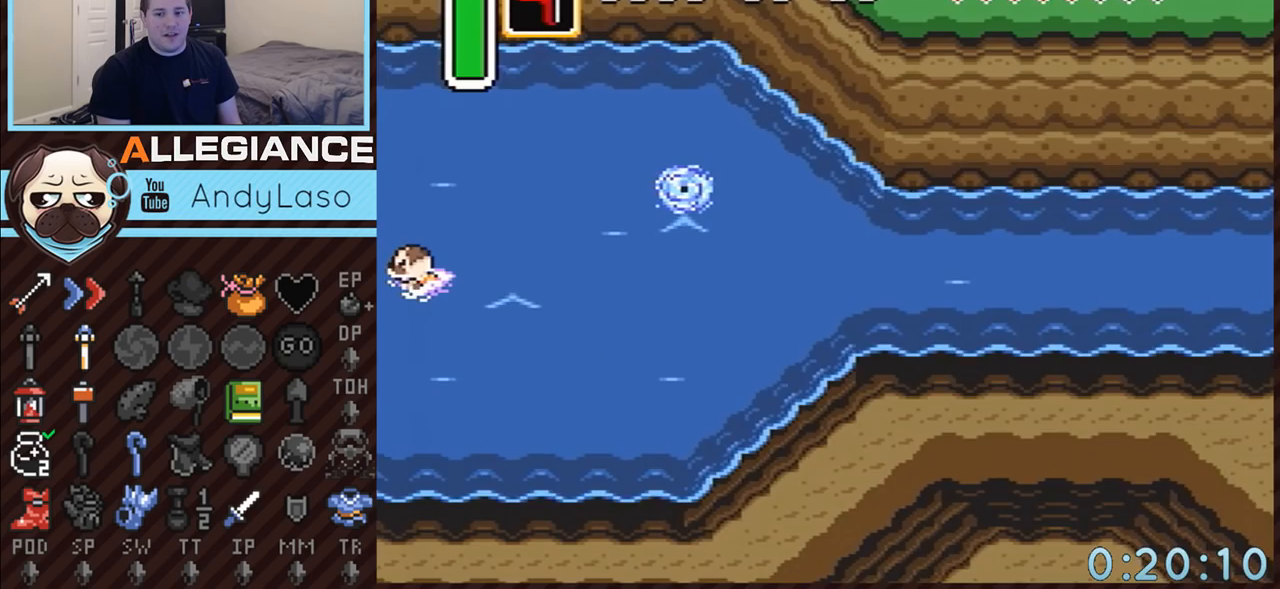
{"buttons": ["DPAD_LEFT"], "events": []}
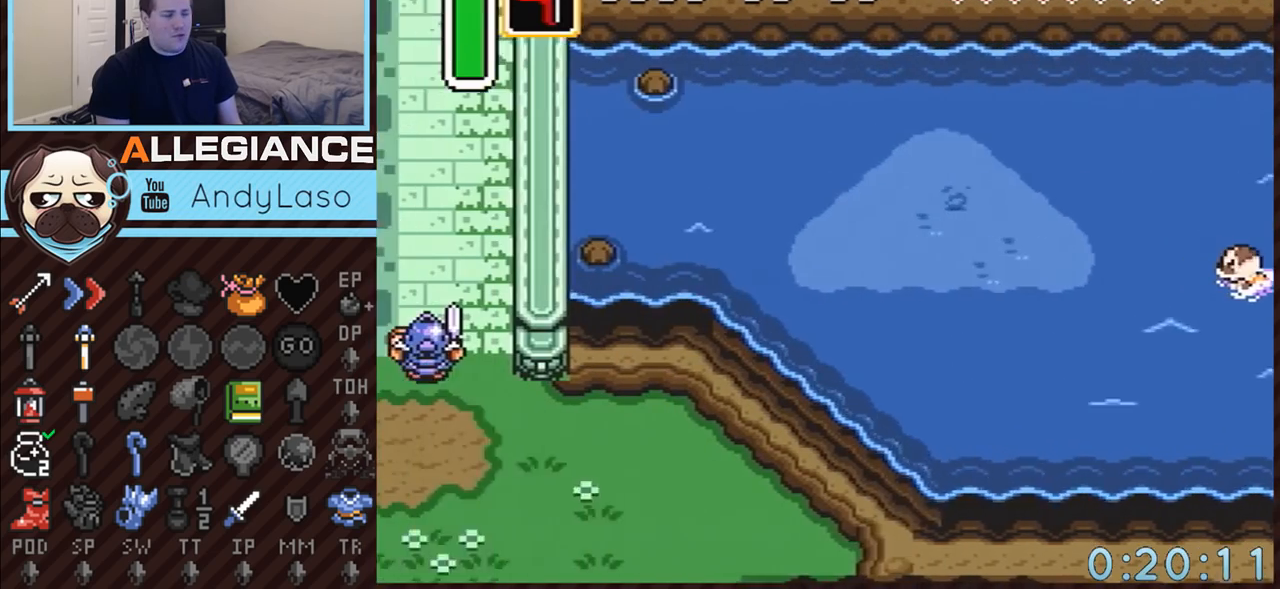
{"buttons": ["DPAD_UP", "DPAD_LEFT"], "events": [[283, "DPAD_UP", "down"], [333, "A", "down"], [333, "B", "down"], [433, "B", "up"], [467, "A", "up"]]}
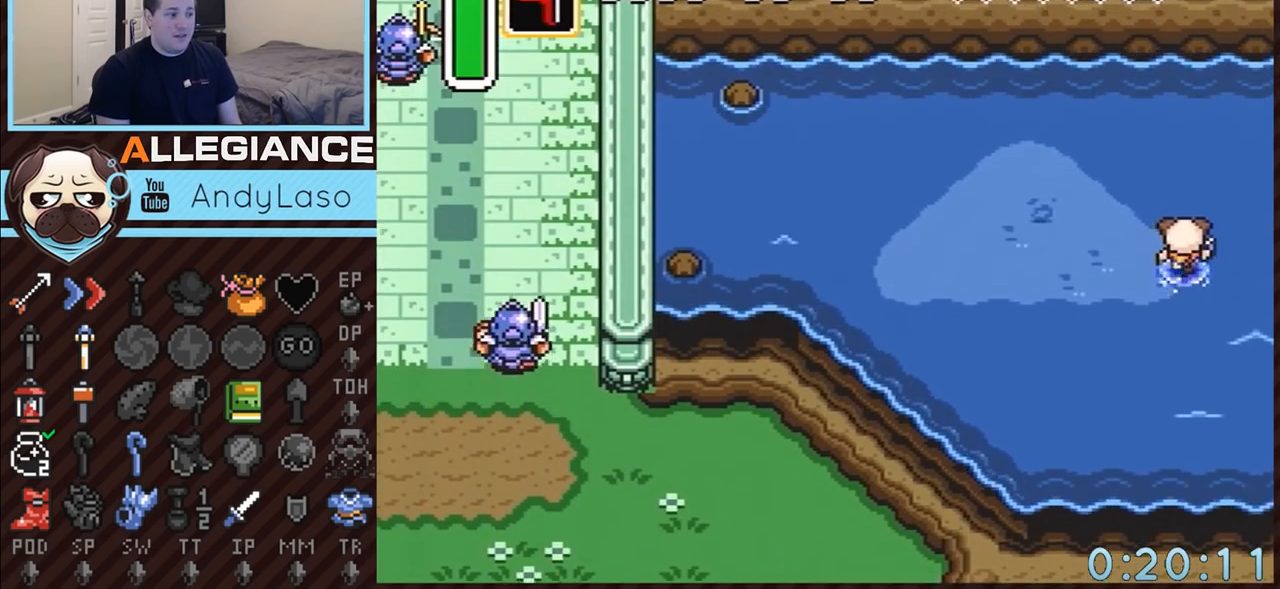
{"buttons": ["DPAD_UP", "DPAD_LEFT"], "events": [[217, "DPAD_UP", "up"], [500, "DPAD_UP", "down"]]}
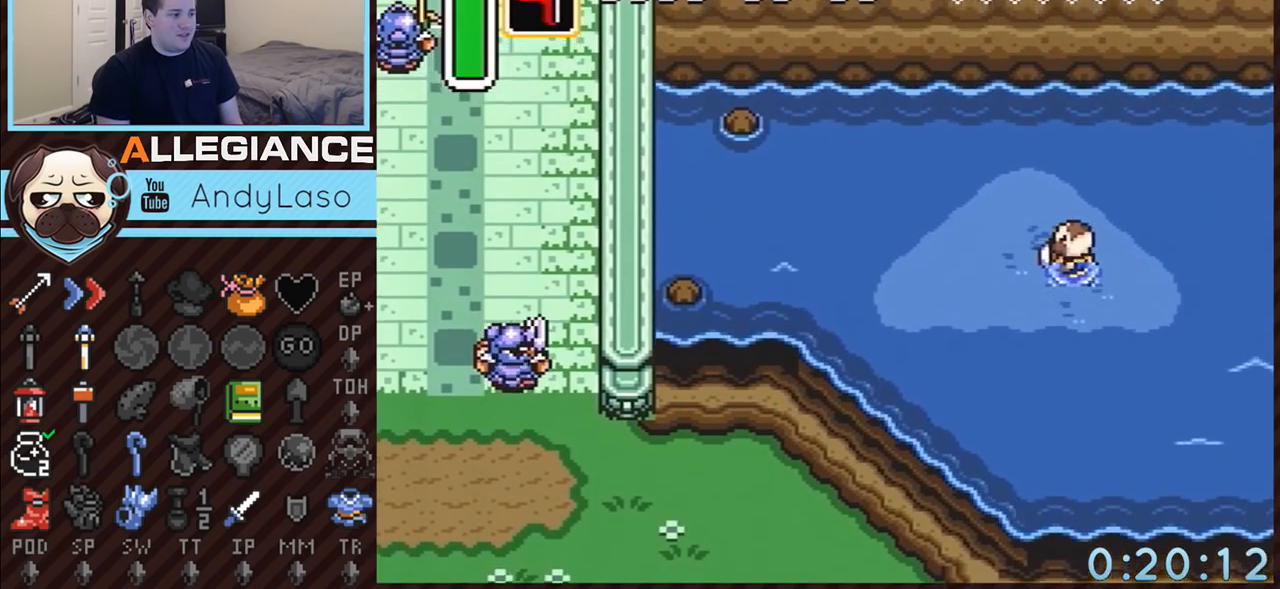
{"buttons": ["DPAD_LEFT"], "events": [[217, "DPAD_UP", "up"]]}
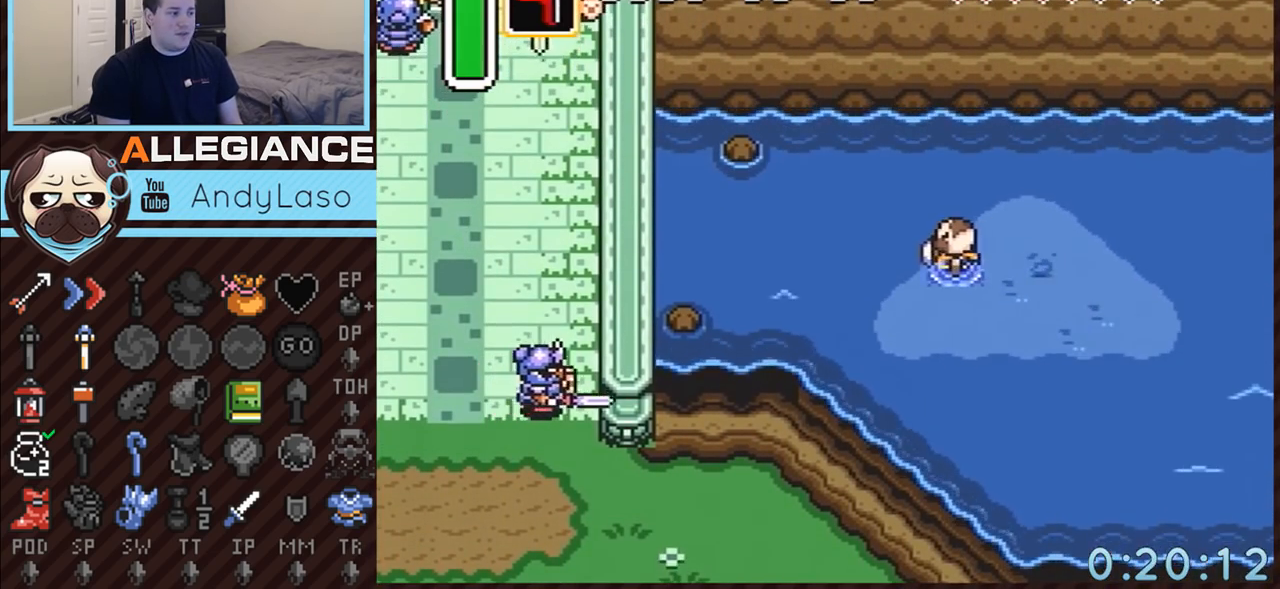
{"buttons": ["A", "B", "DPAD_LEFT"], "events": [[400, "A", "down"], [433, "B", "down"]]}
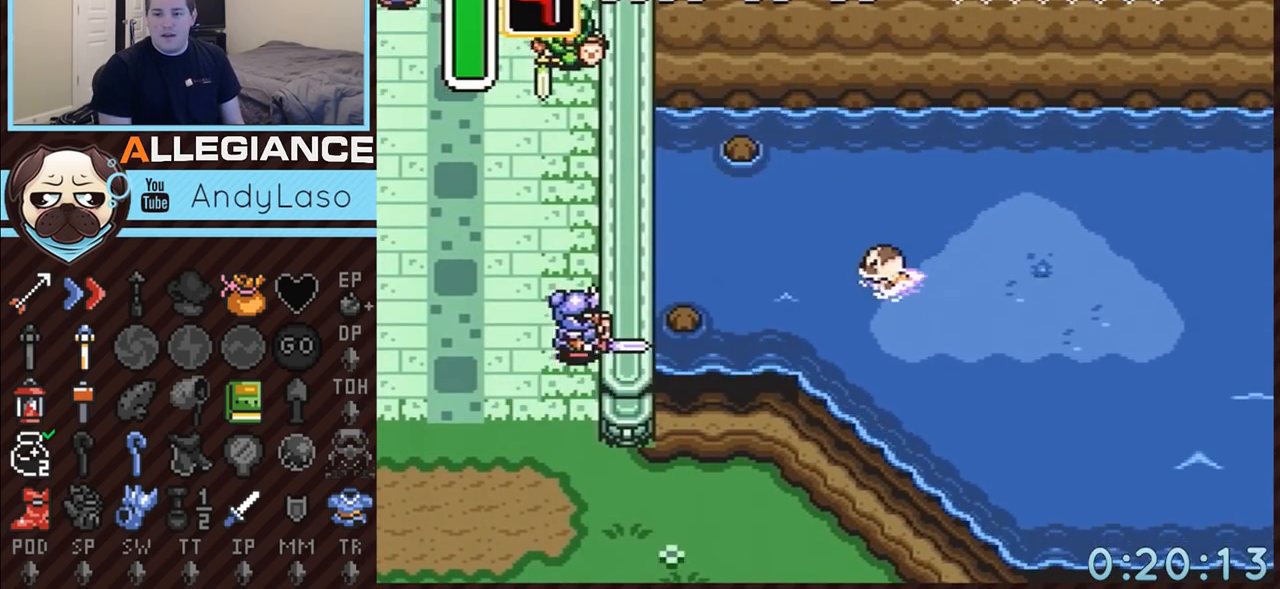
{"buttons": ["A", "B", "DPAD_LEFT"], "events": [[50, "B", "up"], [83, "A", "up"], [467, "A", "down"], [467, "B", "down"]]}